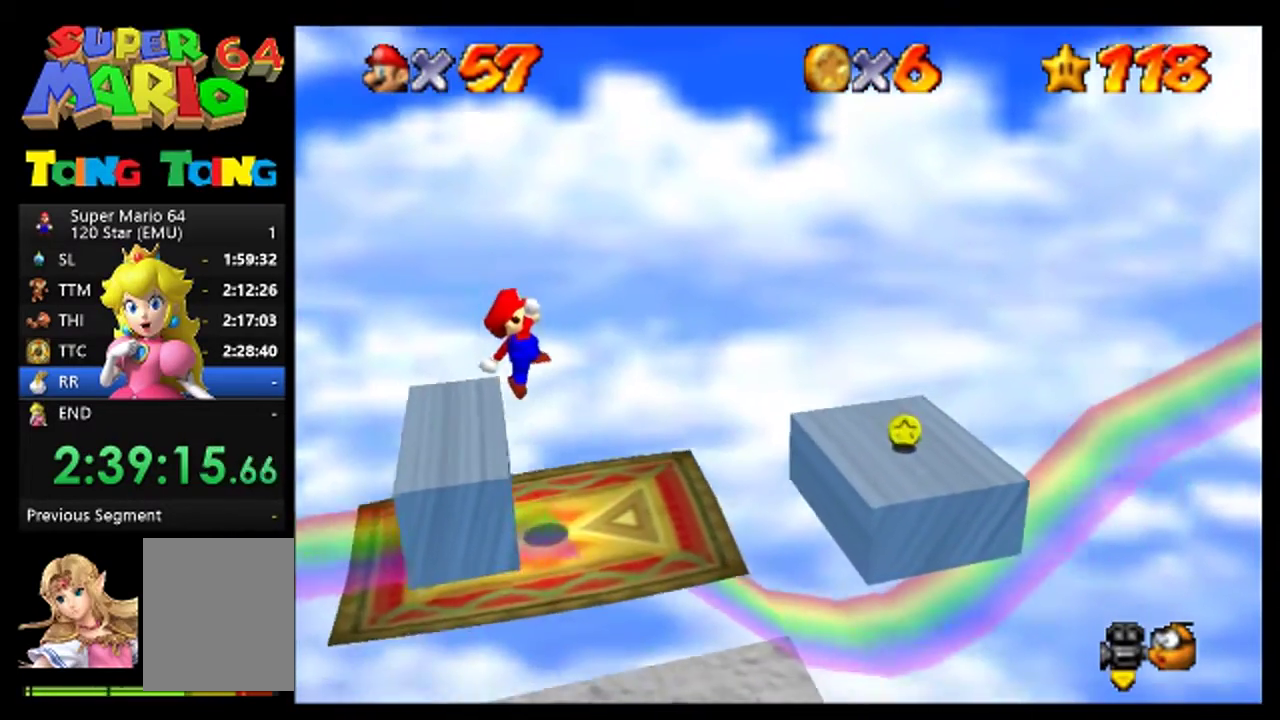
Gameplay with a controller (Nintendo layout); each line is a JSON object with the inputs held at the frame after it. "events" lists button and stick changes between this image and that frame as [ms after this image, input, new state], when the widget could be followed in between. This overlay highlights the sticks when they move; stick clicks (L3) are not distinguishable. Not read: A L3 R3.
{"buttons": [], "left_stick": "right", "events": [[433, "left_stick", "right"]]}
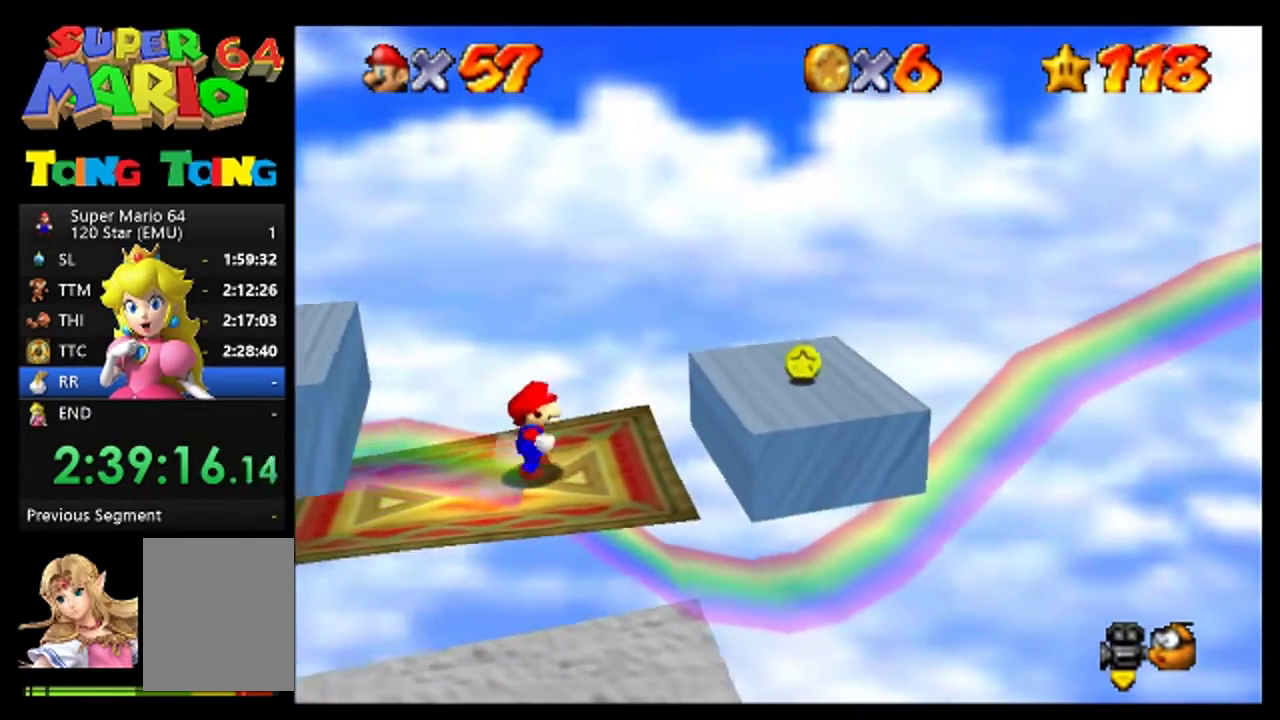
{"buttons": [], "left_stick": "center", "events": [[333, "left_stick", "center"]]}
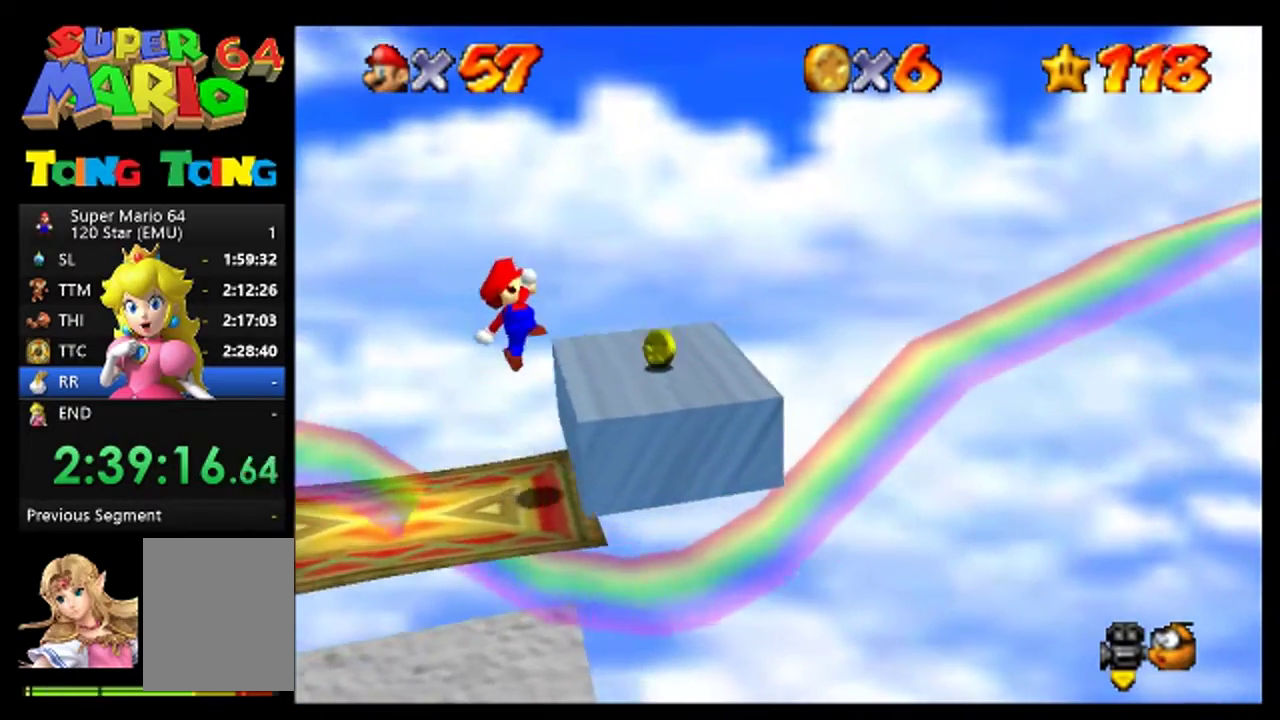
{"buttons": [], "left_stick": "center", "events": []}
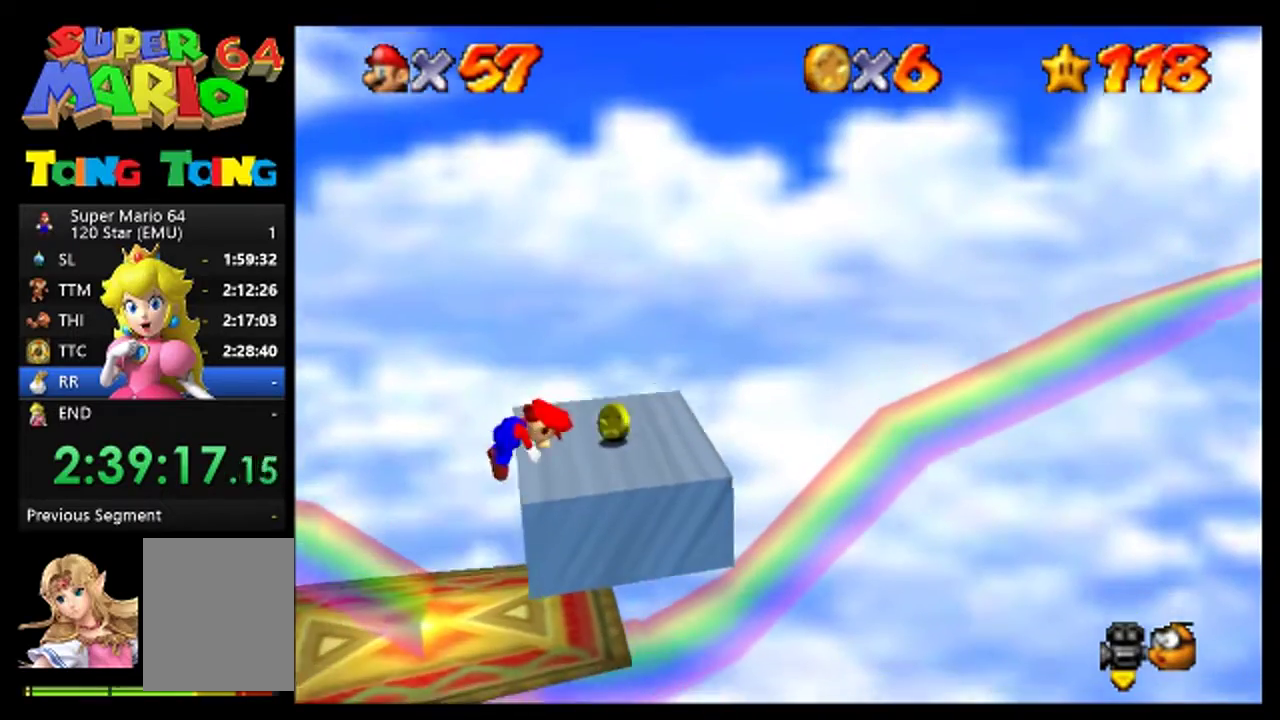
{"buttons": [], "left_stick": "center", "events": [[400, "left_stick", "right"], [467, "left_stick", "center"]]}
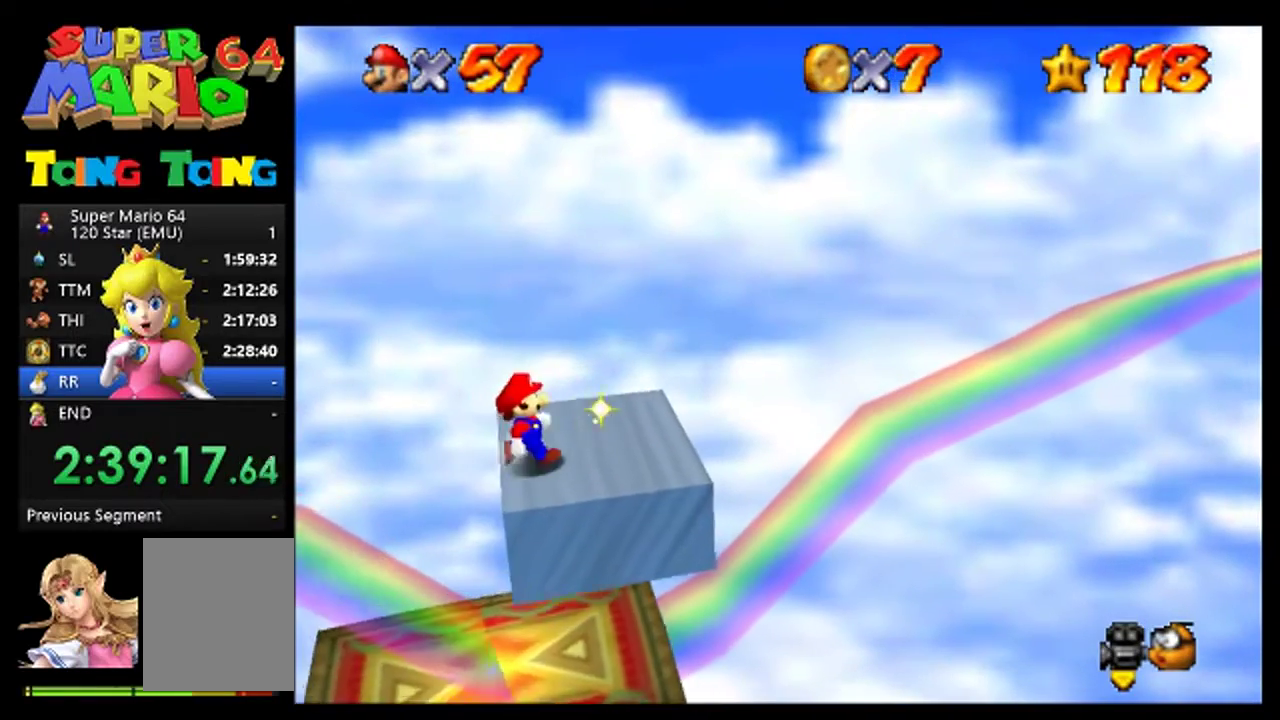
{"buttons": [], "left_stick": "right", "events": [[200, "left_stick", "right"], [267, "left_stick", "center"], [333, "left_stick", "right"], [400, "left_stick", "center"], [500, "left_stick", "right"]]}
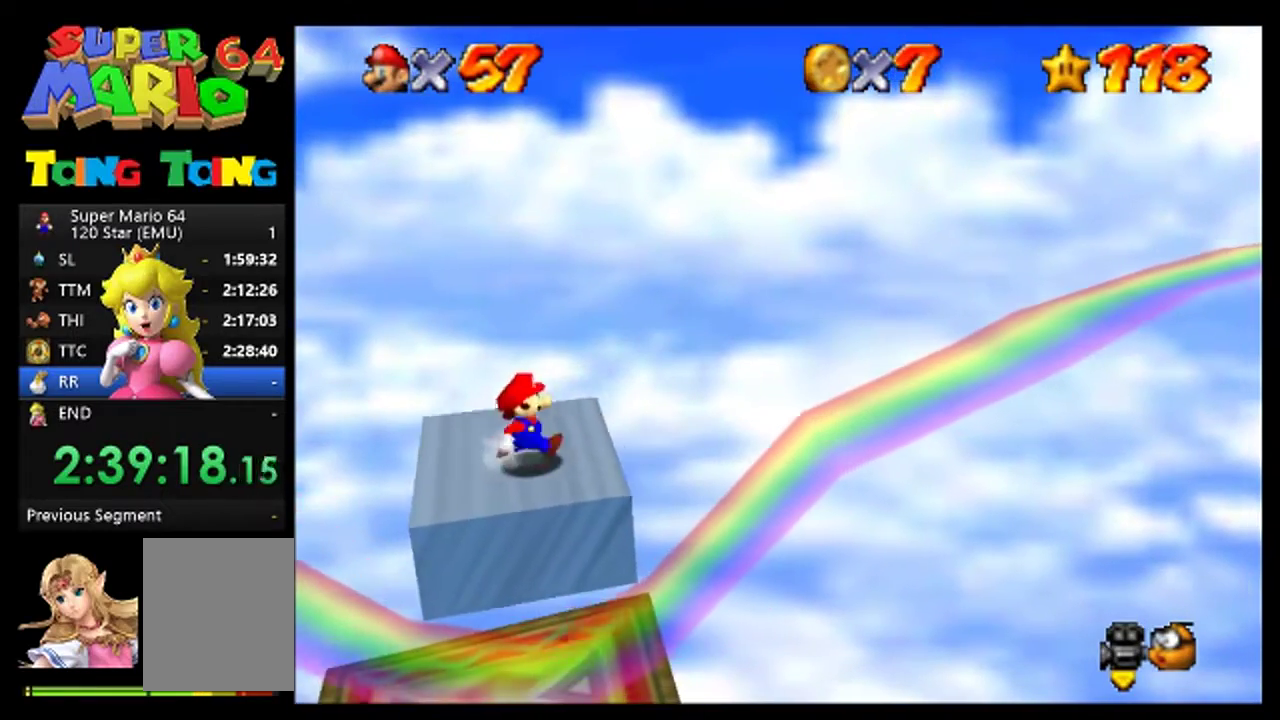
{"buttons": [], "left_stick": "right", "events": [[67, "left_stick", "center"], [400, "left_stick", "right"]]}
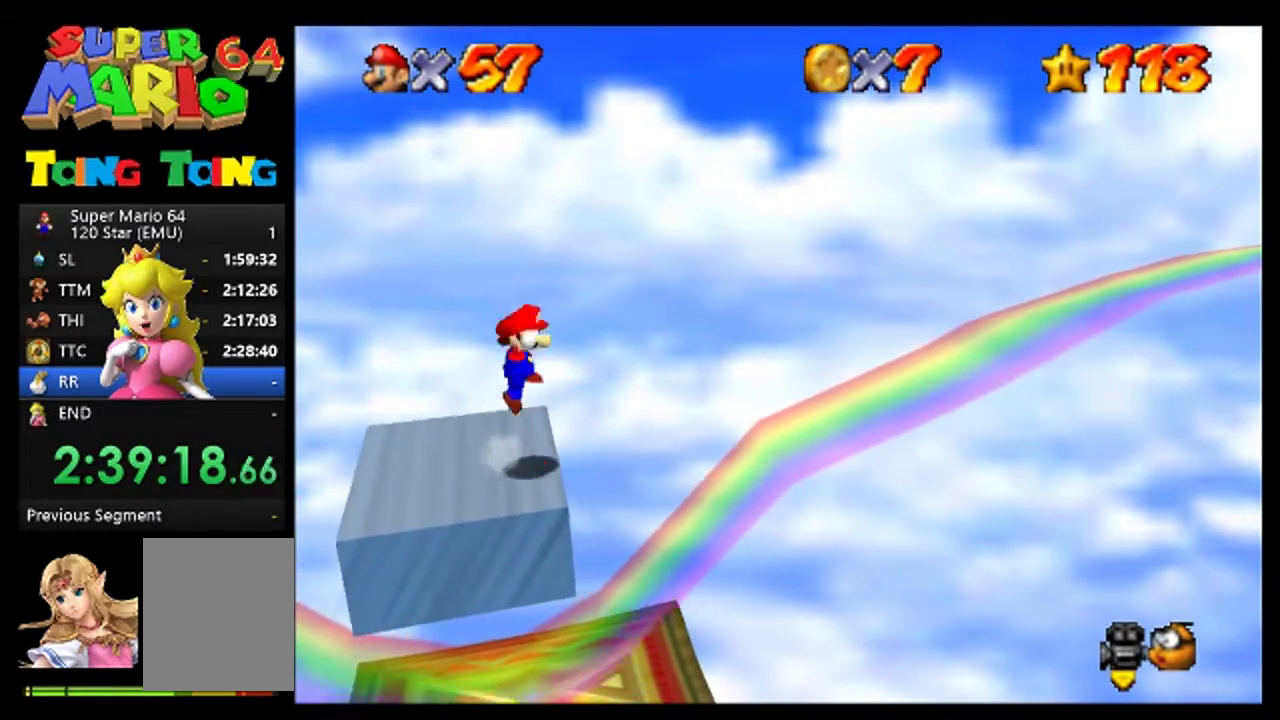
{"buttons": [], "left_stick": "center", "events": [[33, "left_stick", "center"], [200, "left_stick", "down-right"], [367, "left_stick", "left"], [467, "left_stick", "center"]]}
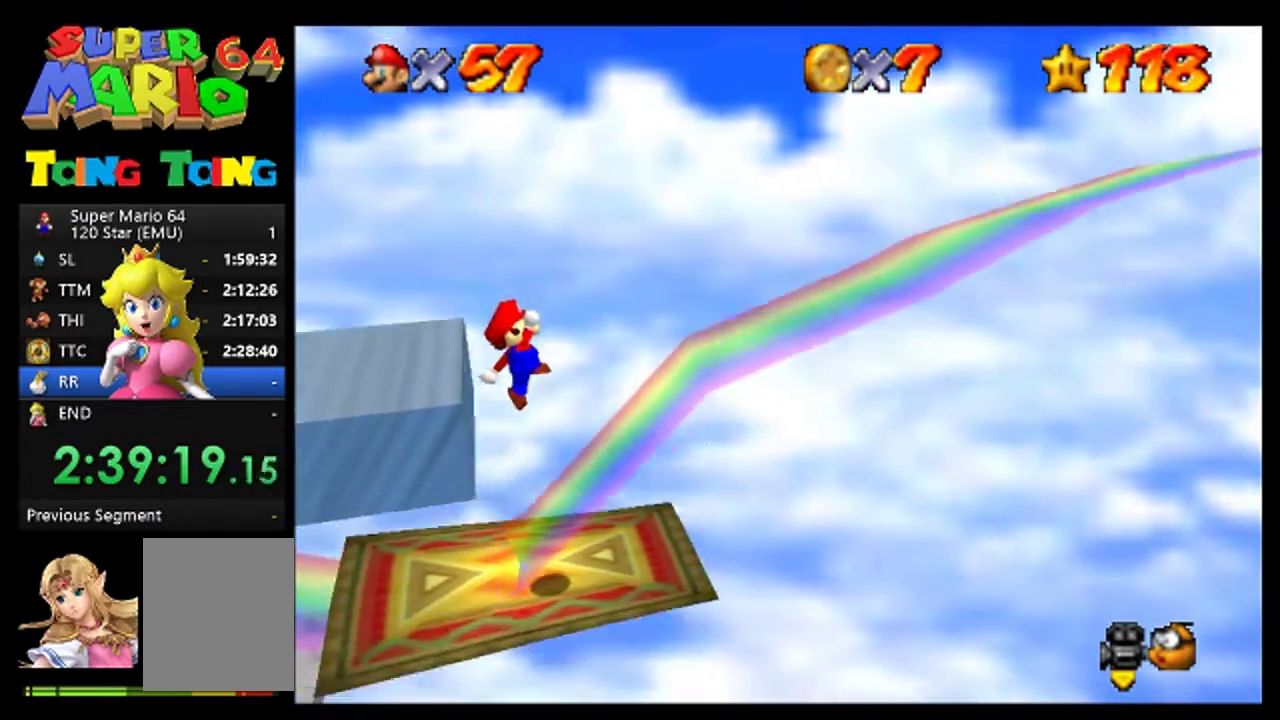
{"buttons": [], "left_stick": "center", "events": []}
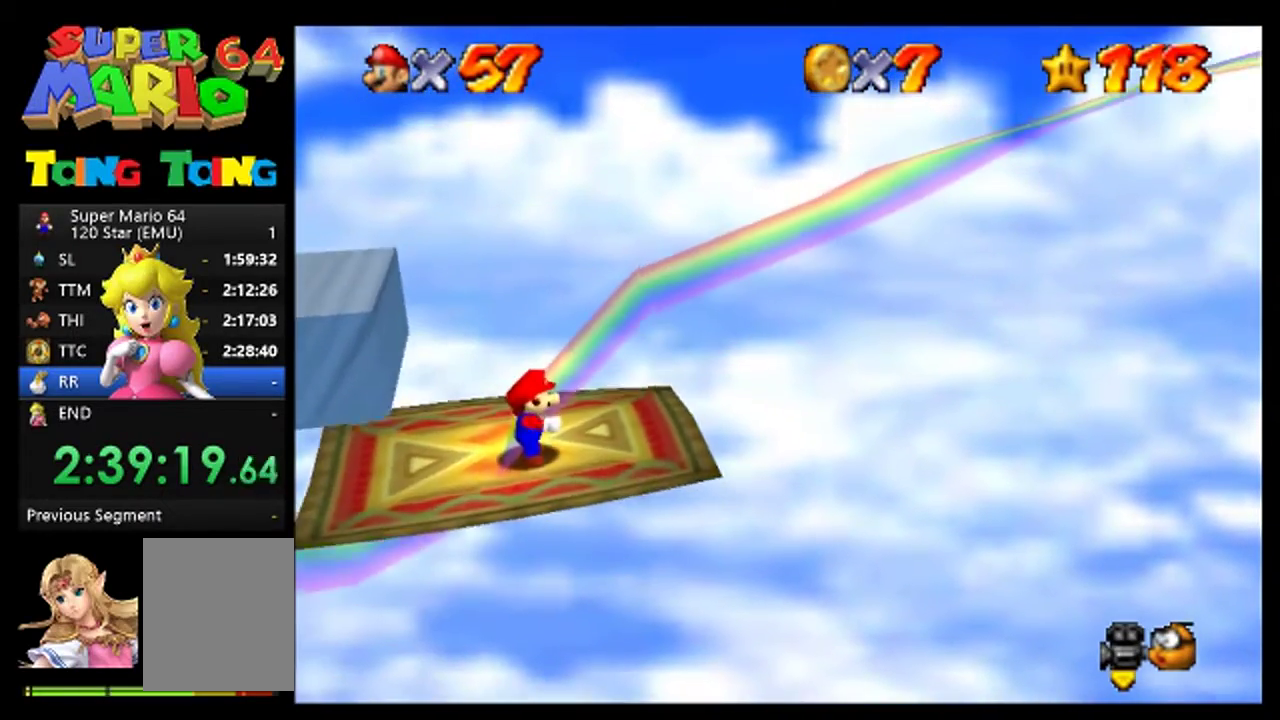
{"buttons": [], "left_stick": "center", "events": []}
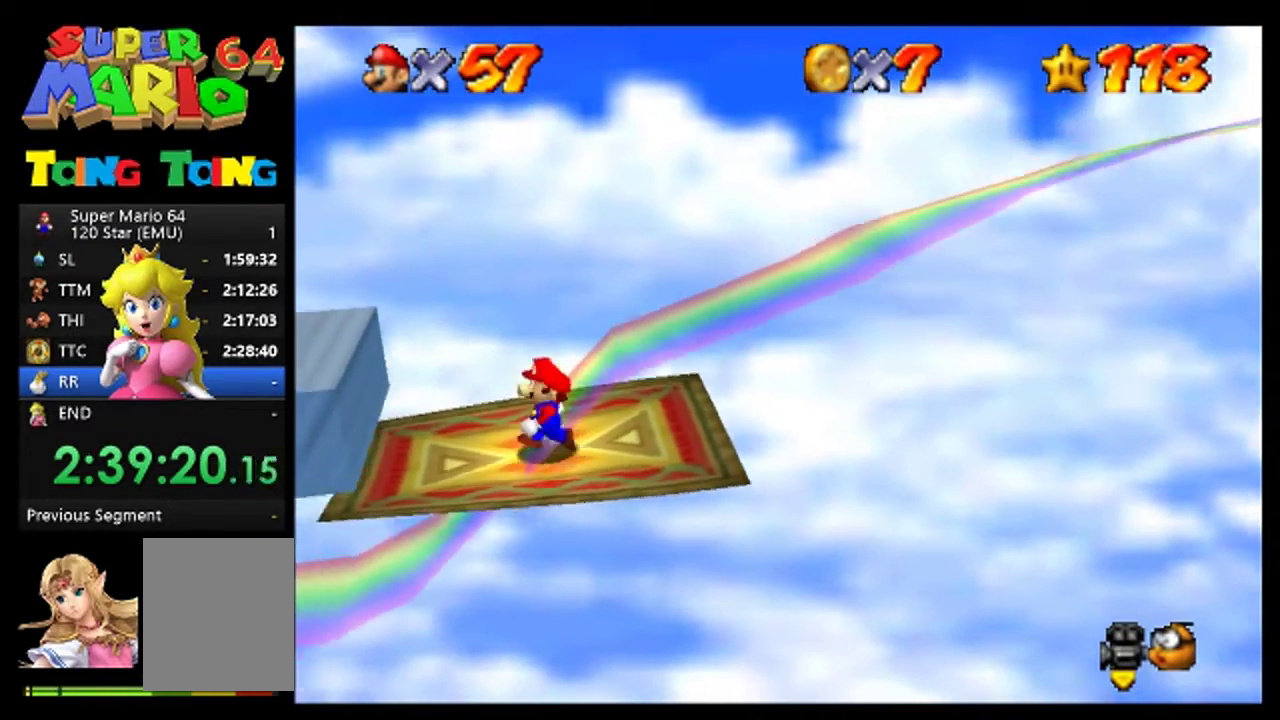
{"buttons": [], "left_stick": "center", "events": []}
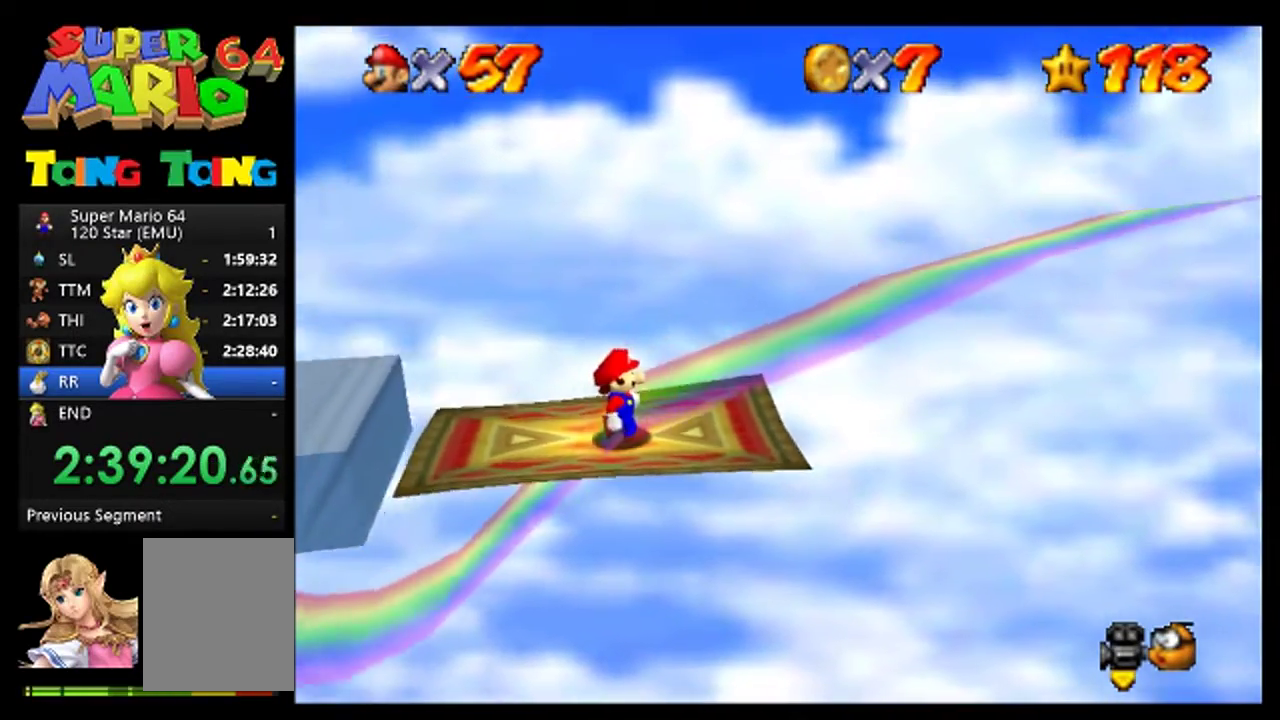
{"buttons": [], "left_stick": "center"}
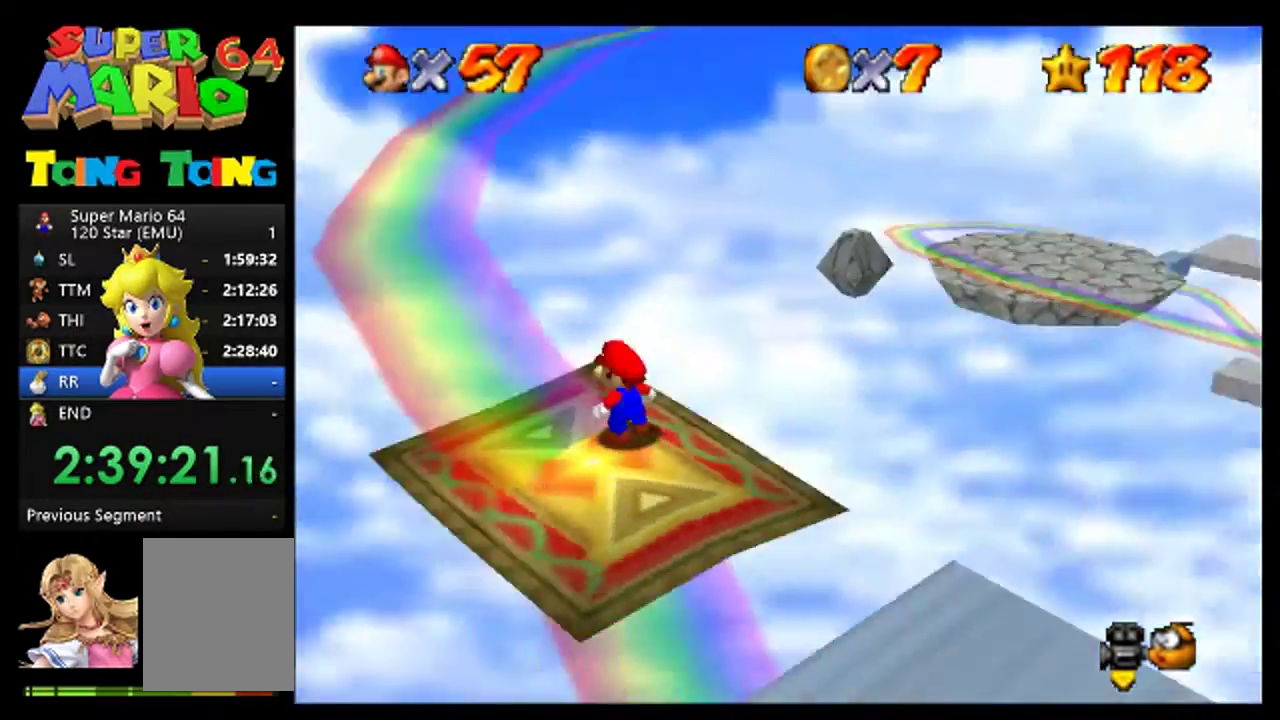
{"buttons": [], "left_stick": "center", "events": [[33, "C_LEFT", "down"], [133, "C_LEFT", "up"]]}
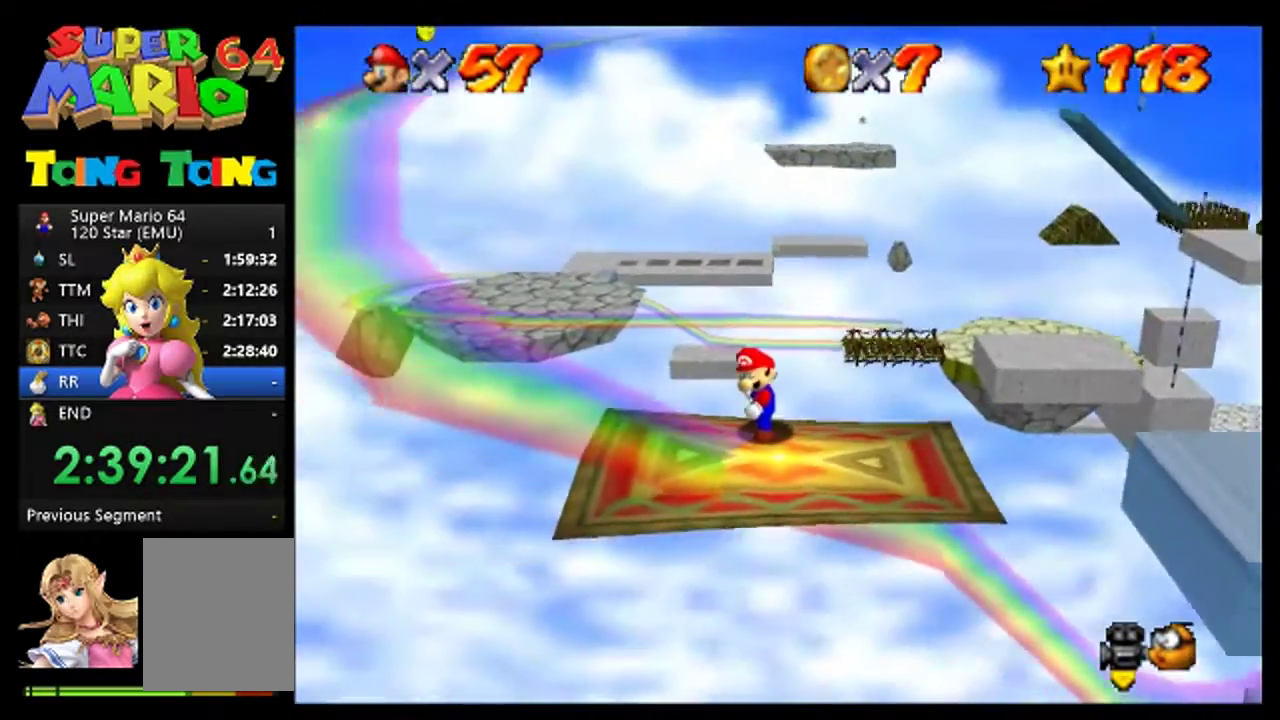
{"buttons": [], "left_stick": "center", "events": []}
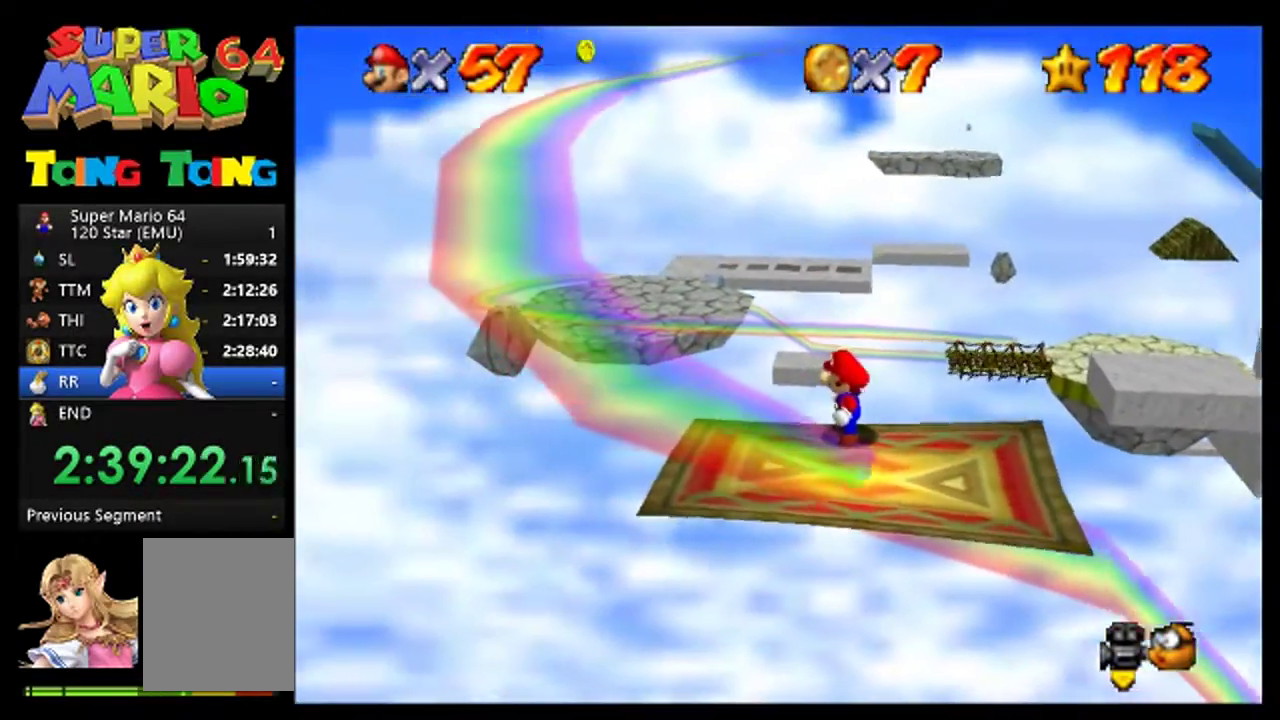
{"buttons": [], "left_stick": "down-right", "events": [[500, "left_stick", "down-right"]]}
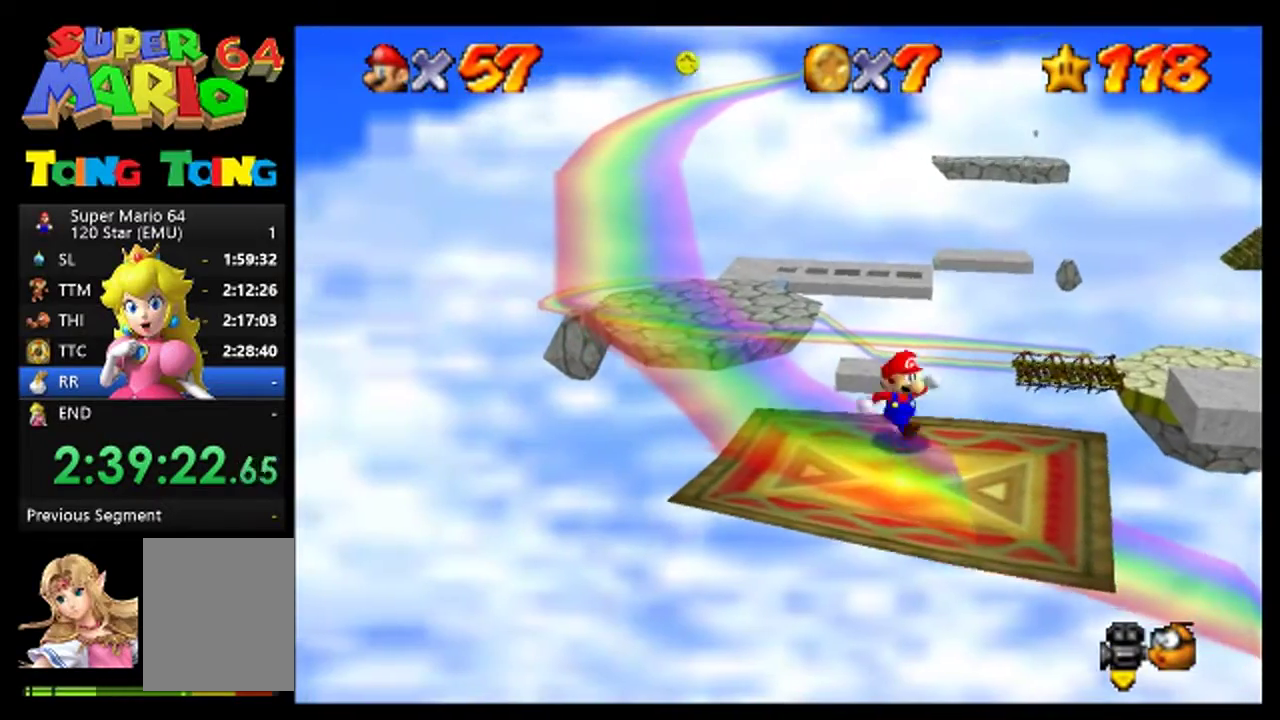
{"buttons": [], "left_stick": "center", "events": [[100, "left_stick", "center"]]}